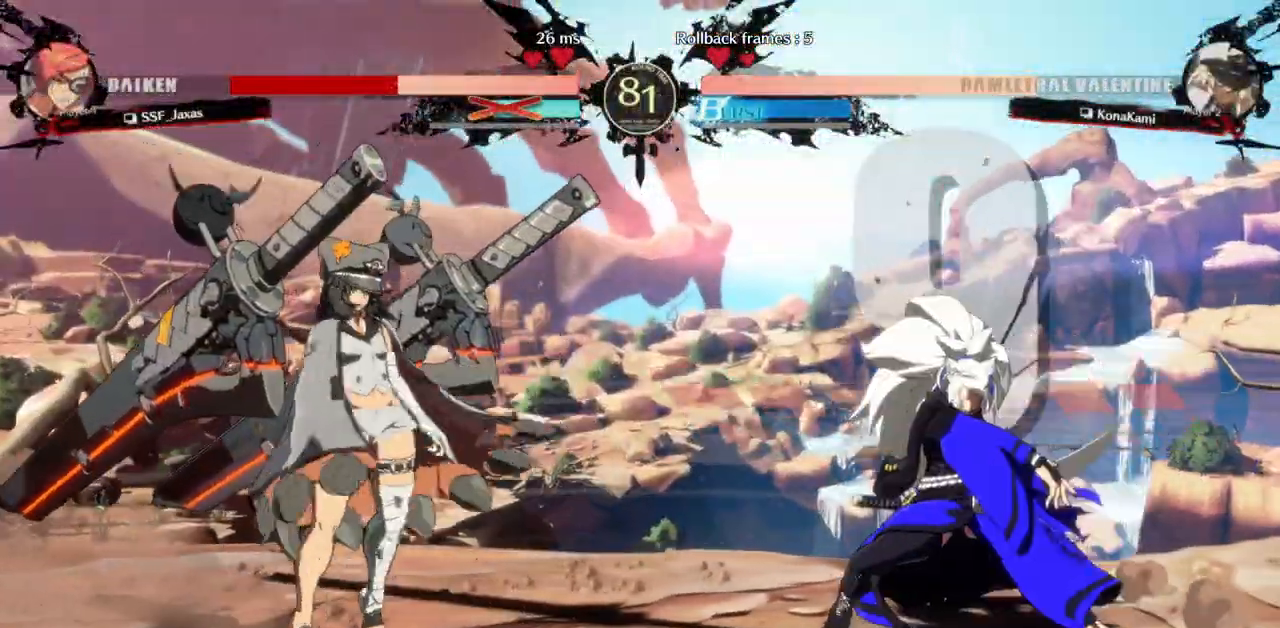
Gameplay with a controller (arcade stick); each line is a JSON object with the inputs held at the frame after it (dt_ms = milliseconds from this image to that frame). "events" lists button and stick changes between this image and that frame as [ms after this image, input, new state], when the widget could be followed in between. Not read: L3 R3 START other_buttons.
{"dt_ms": 500, "buttons": ["DPAD_DOWN", "DPAD_RIGHT"], "events": []}
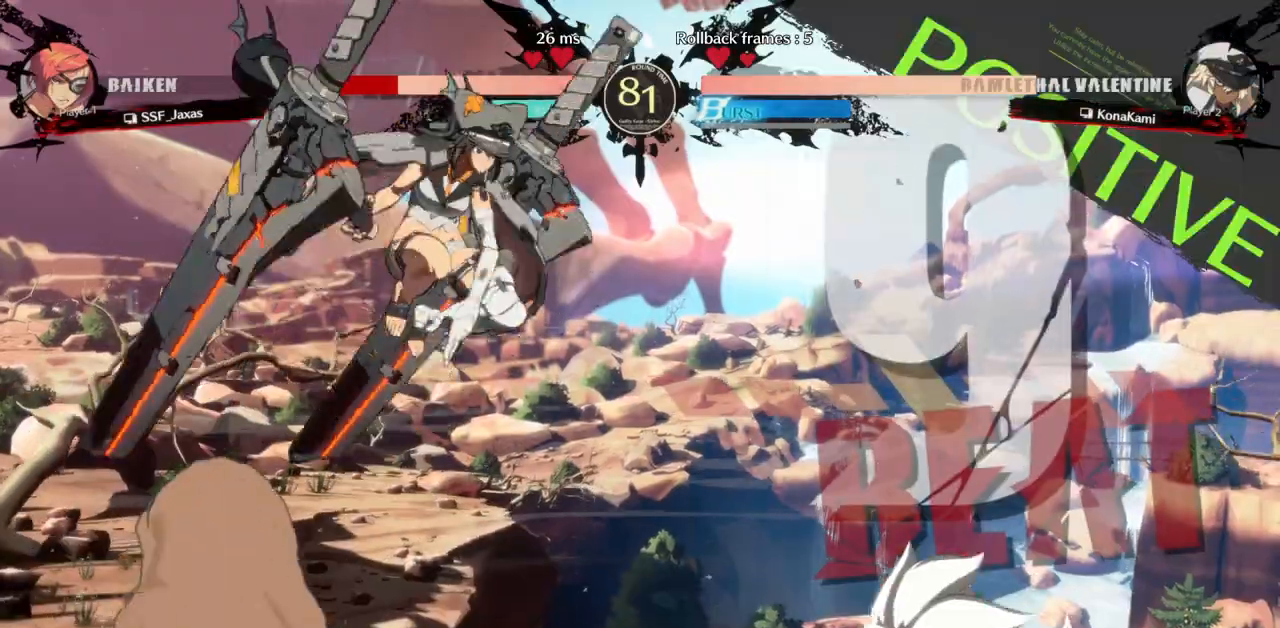
{"dt_ms": 500, "buttons": ["DPAD_RIGHT"], "events": [[100, "DPAD_DOWN", "up"]]}
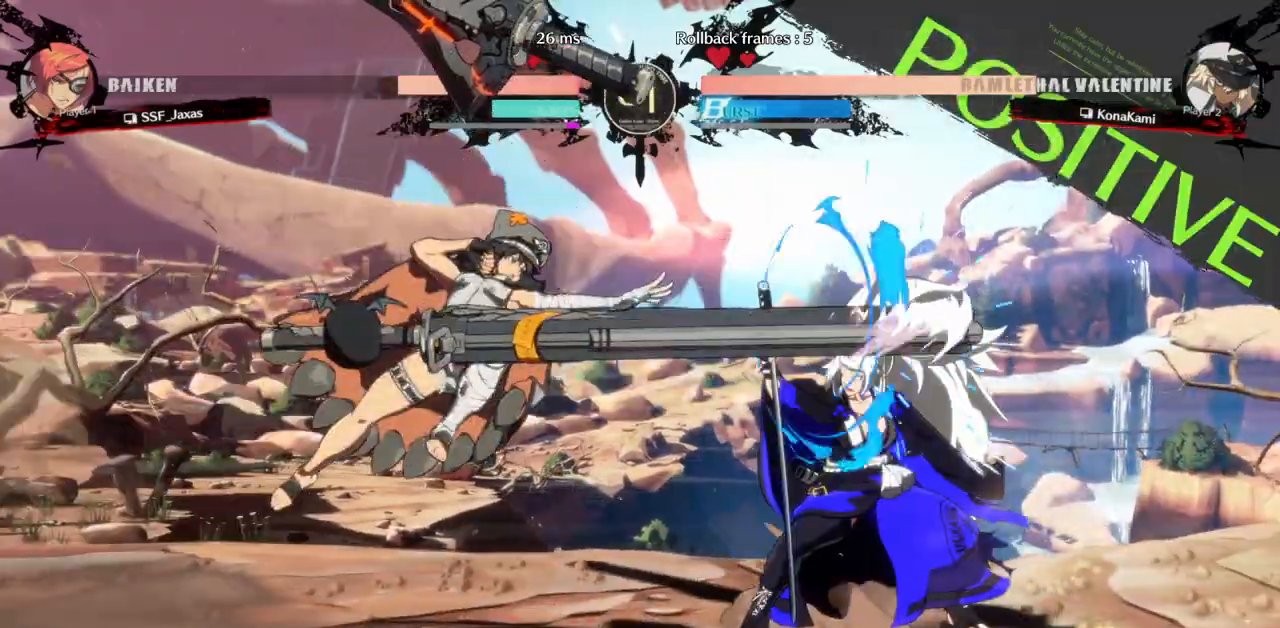
{"dt_ms": 500, "buttons": ["DPAD_DOWN", "DPAD_RIGHT"], "events": [[217, "DPAD_DOWN", "down"]]}
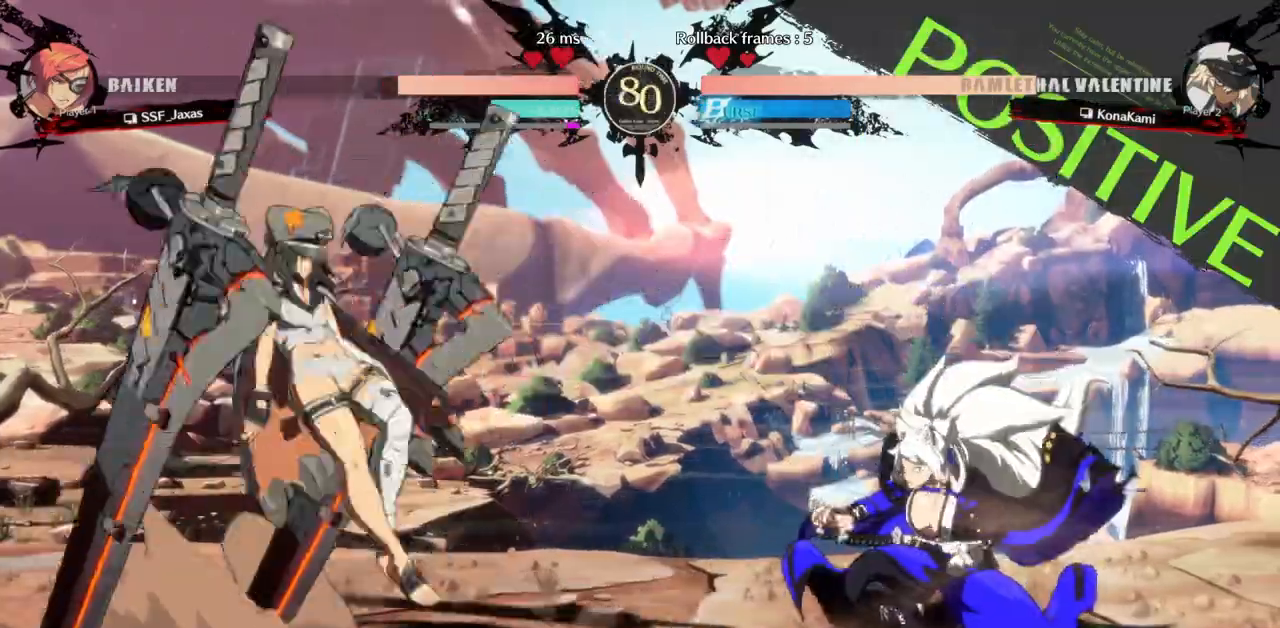
{"dt_ms": 500, "buttons": ["DPAD_RIGHT"], "events": [[300, "DPAD_DOWN", "up"]]}
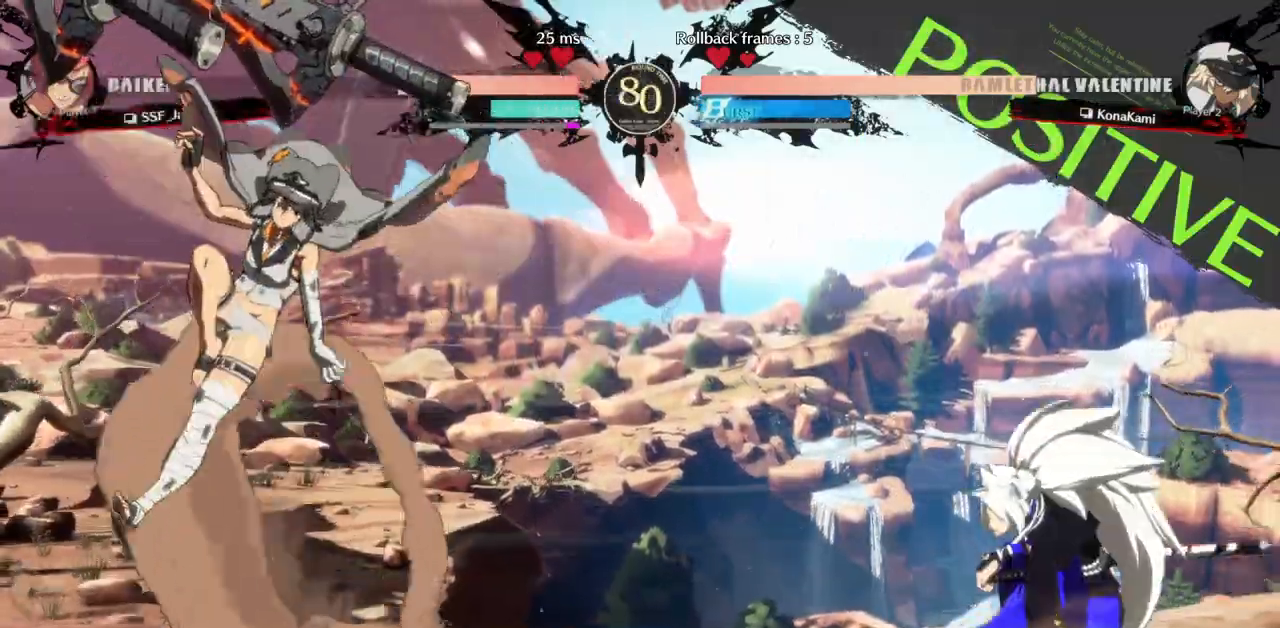
{"dt_ms": 500, "buttons": []}
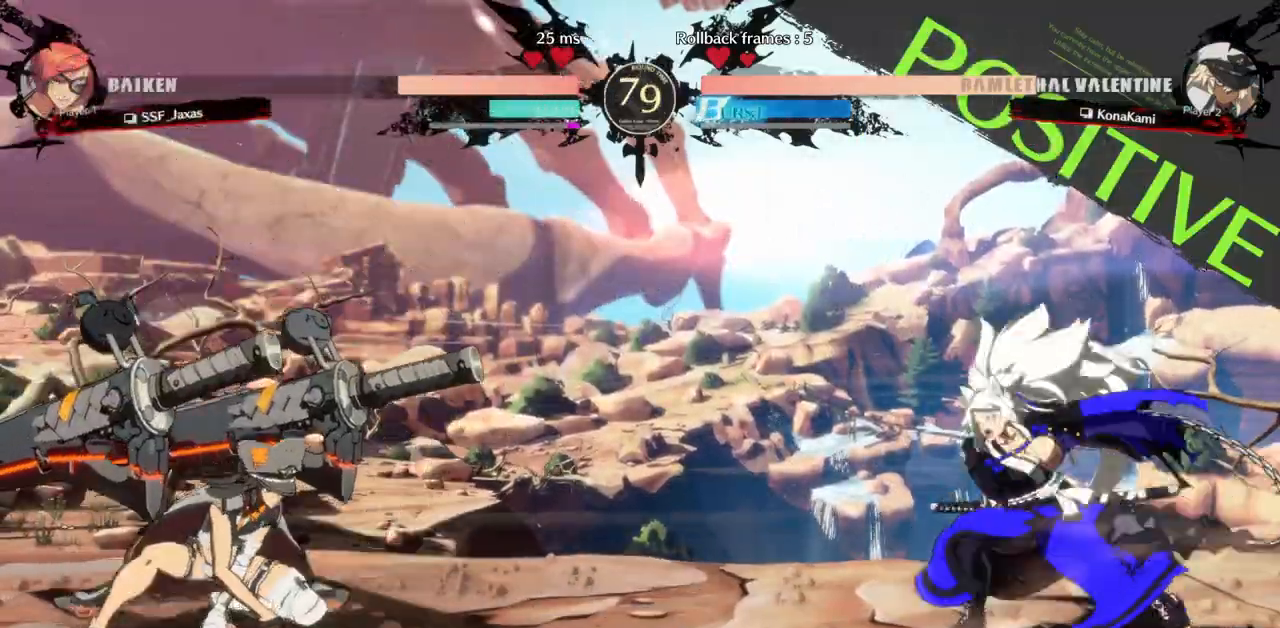
{"dt_ms": 500, "buttons": ["DPAD_RIGHT"], "events": [[367, "DPAD_RIGHT", "down"]]}
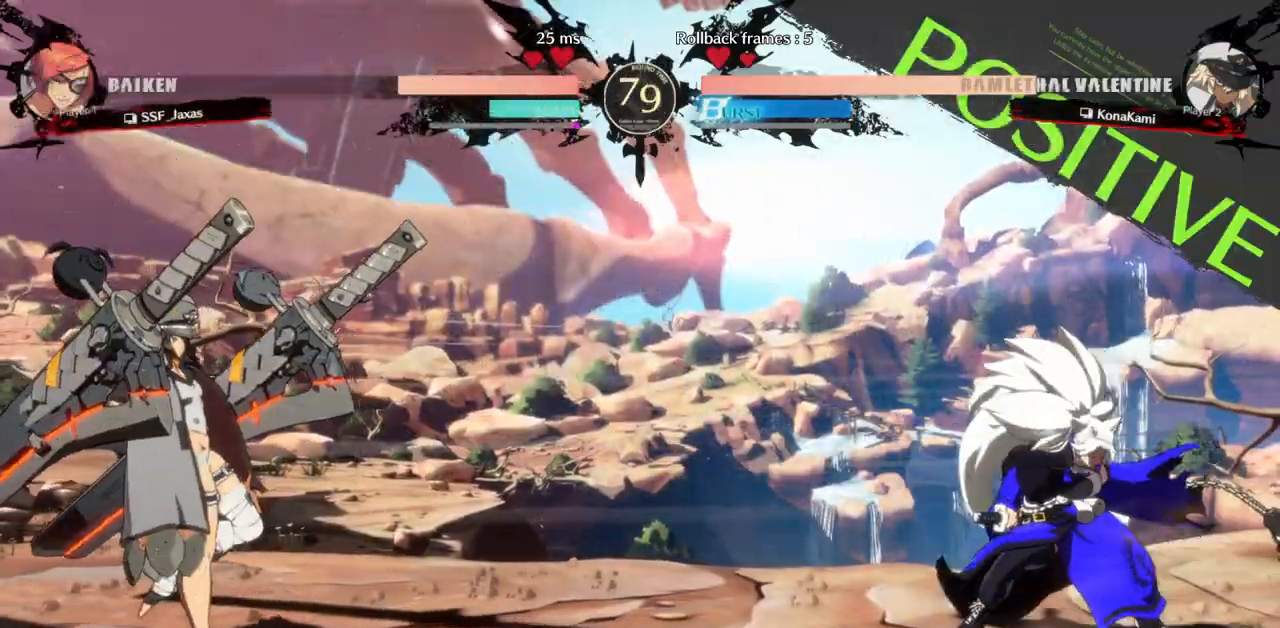
{"dt_ms": 500, "buttons": ["DPAD_LEFT"]}
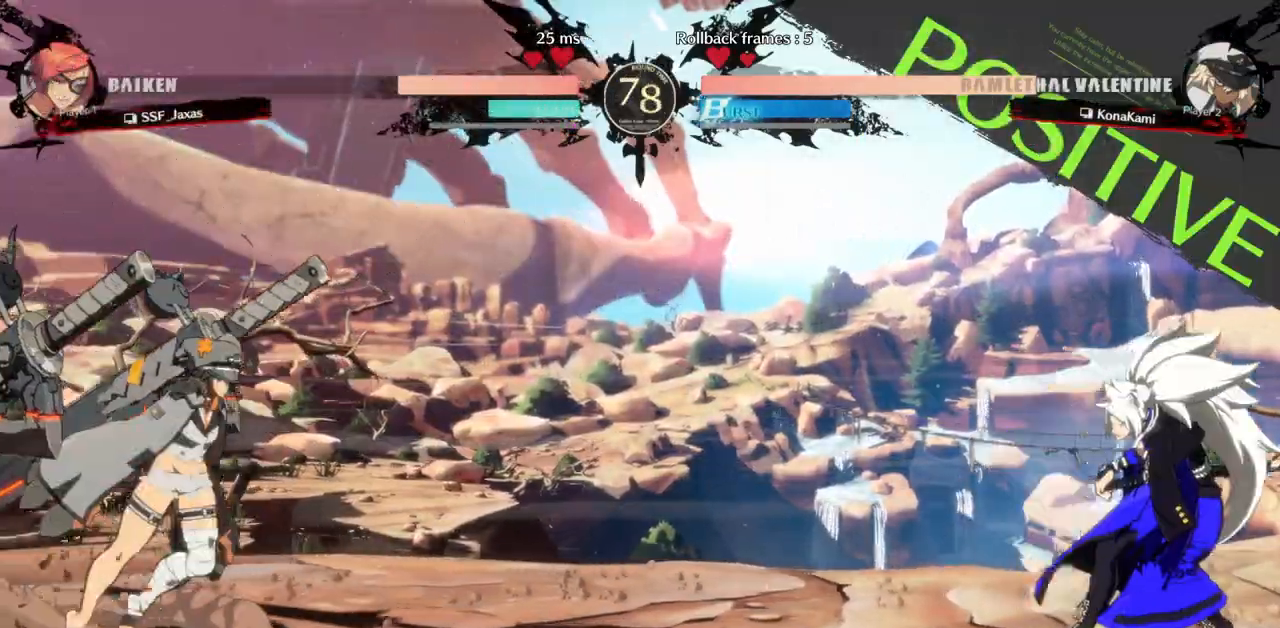
{"dt_ms": 500, "buttons": ["DPAD_DOWN", "DPAD_RIGHT"], "events": [[250, "DPAD_LEFT", "up"], [300, "DPAD_RIGHT", "down"], [367, "DPAD_DOWN", "down"]]}
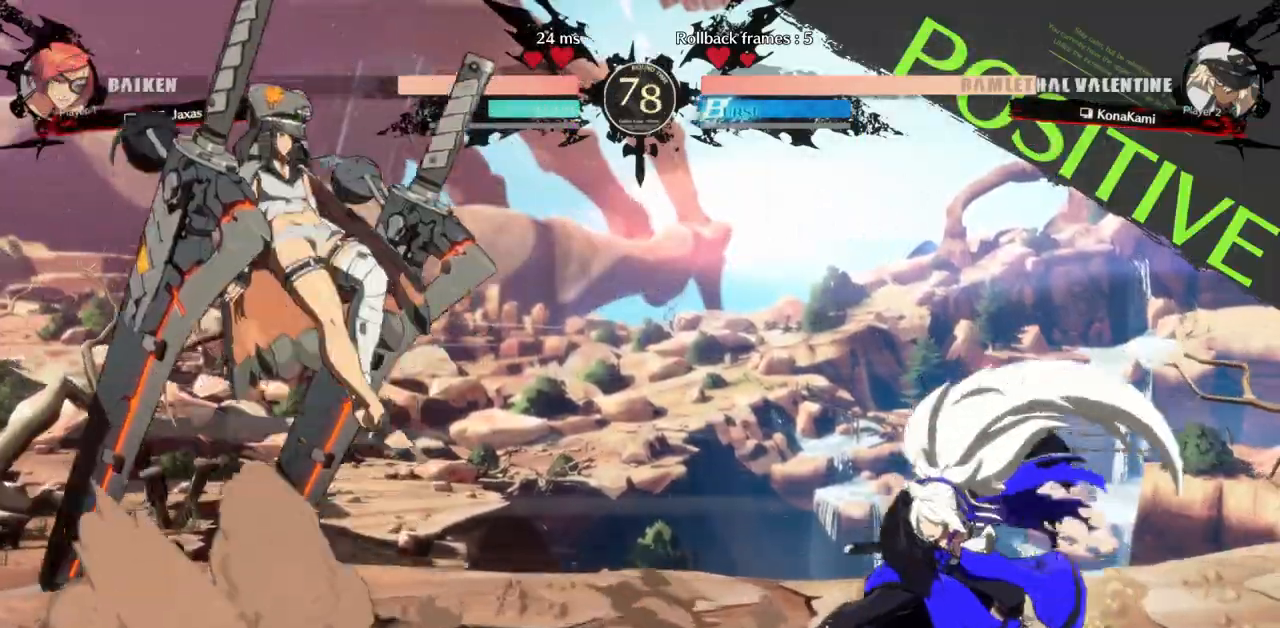
{"dt_ms": 500, "buttons": [], "events": [[200, "DPAD_DOWN", "up"], [300, "DPAD_RIGHT", "up"]]}
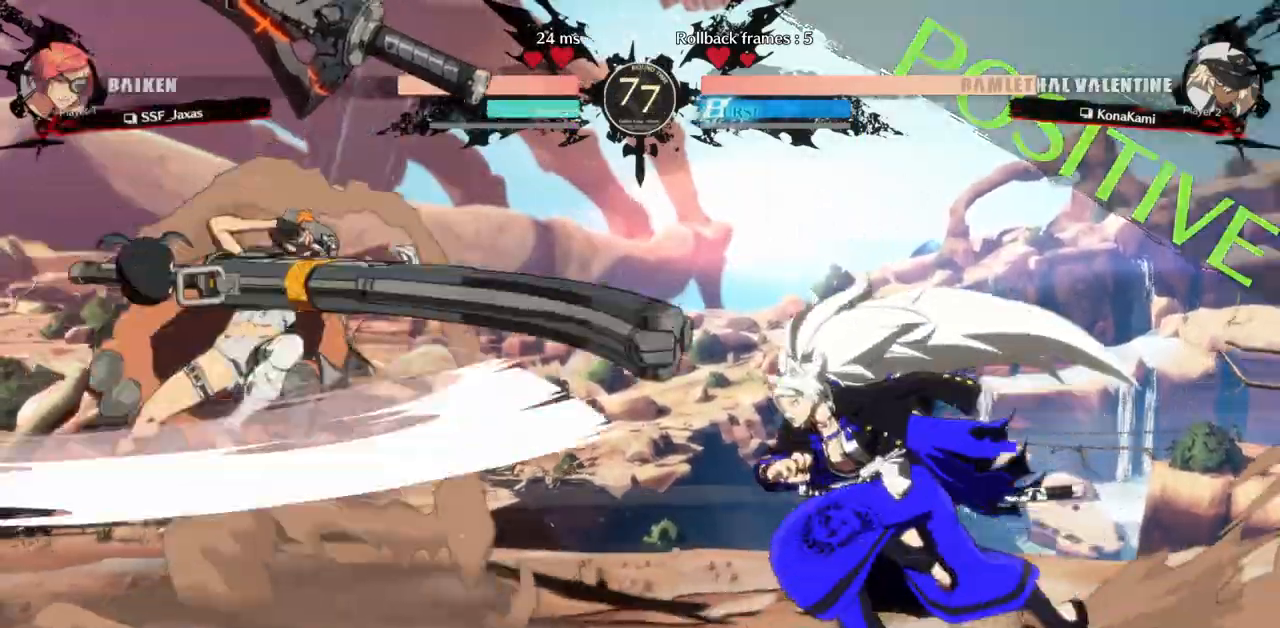
{"dt_ms": 500, "buttons": ["DPAD_RIGHT"]}
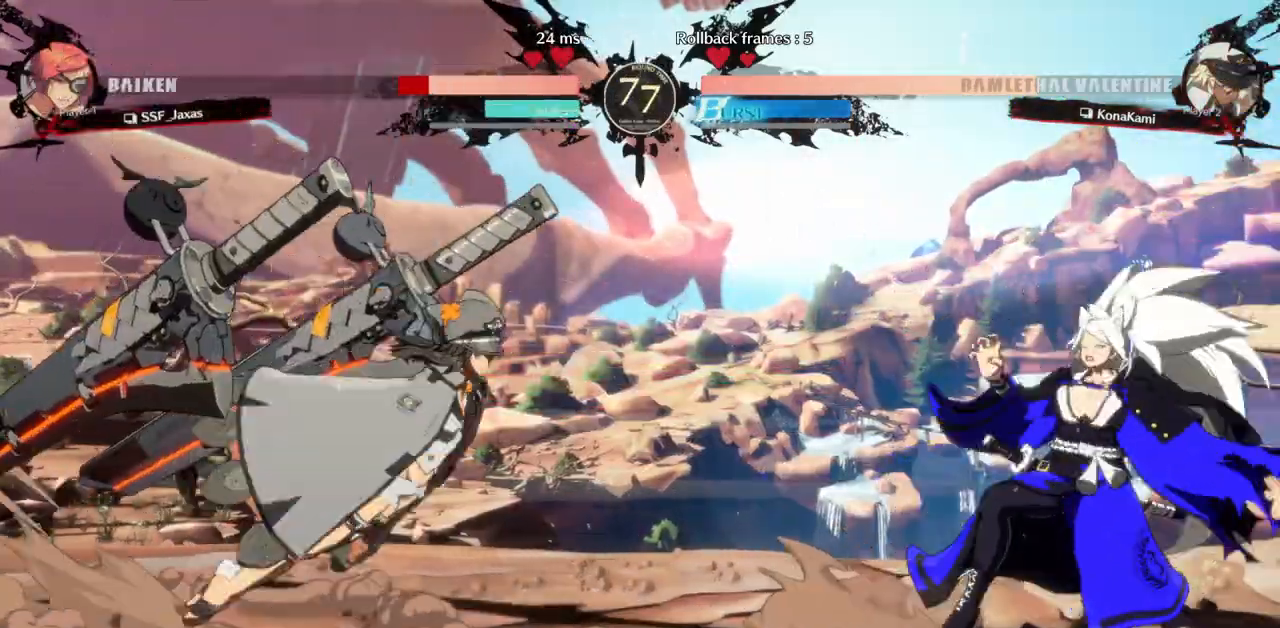
{"dt_ms": 500, "buttons": [], "events": [[467, "DPAD_RIGHT", "up"]]}
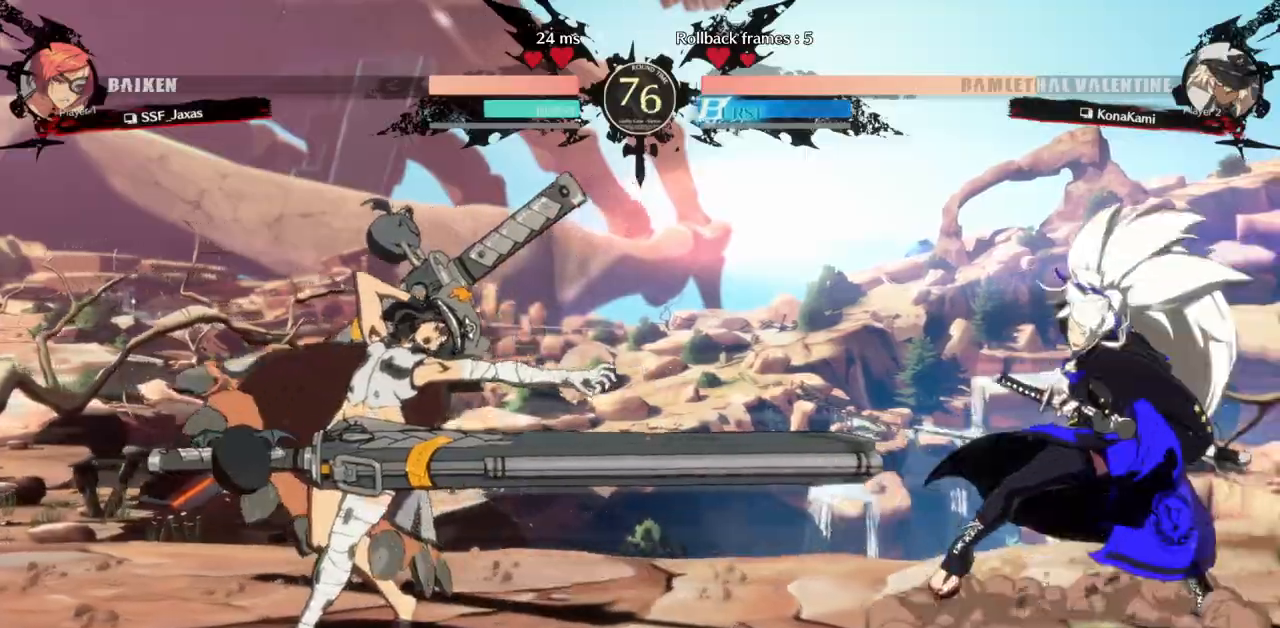
{"dt_ms": 500, "buttons": ["DPAD_DOWN"]}
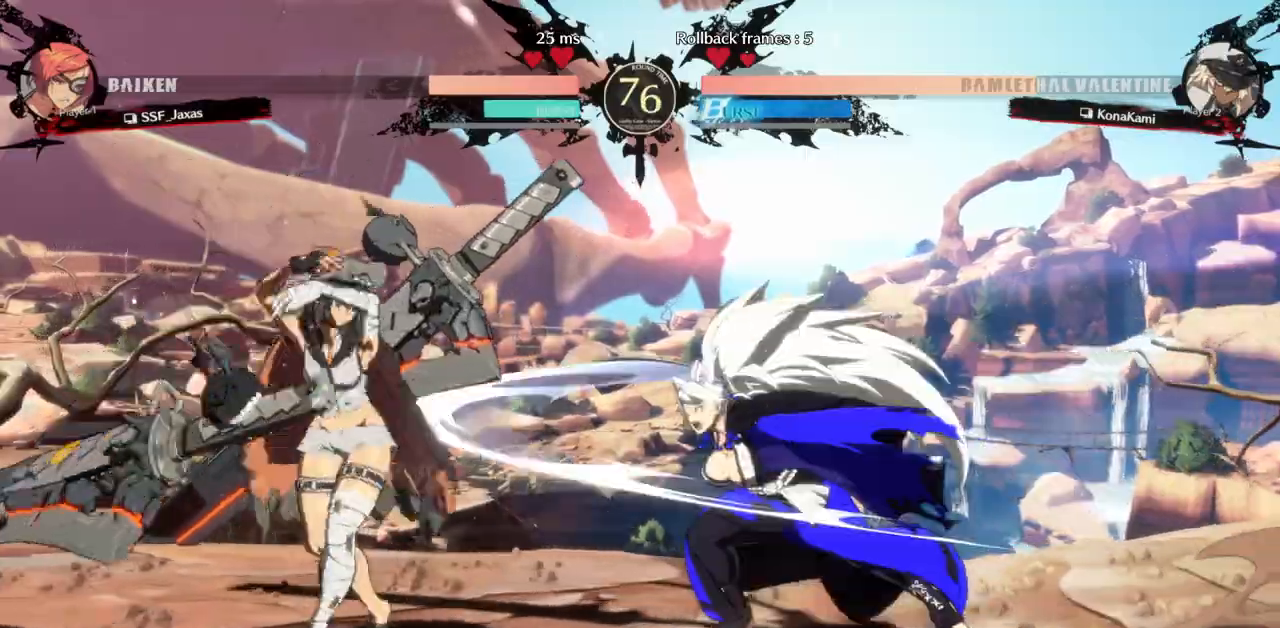
{"dt_ms": 500, "buttons": []}
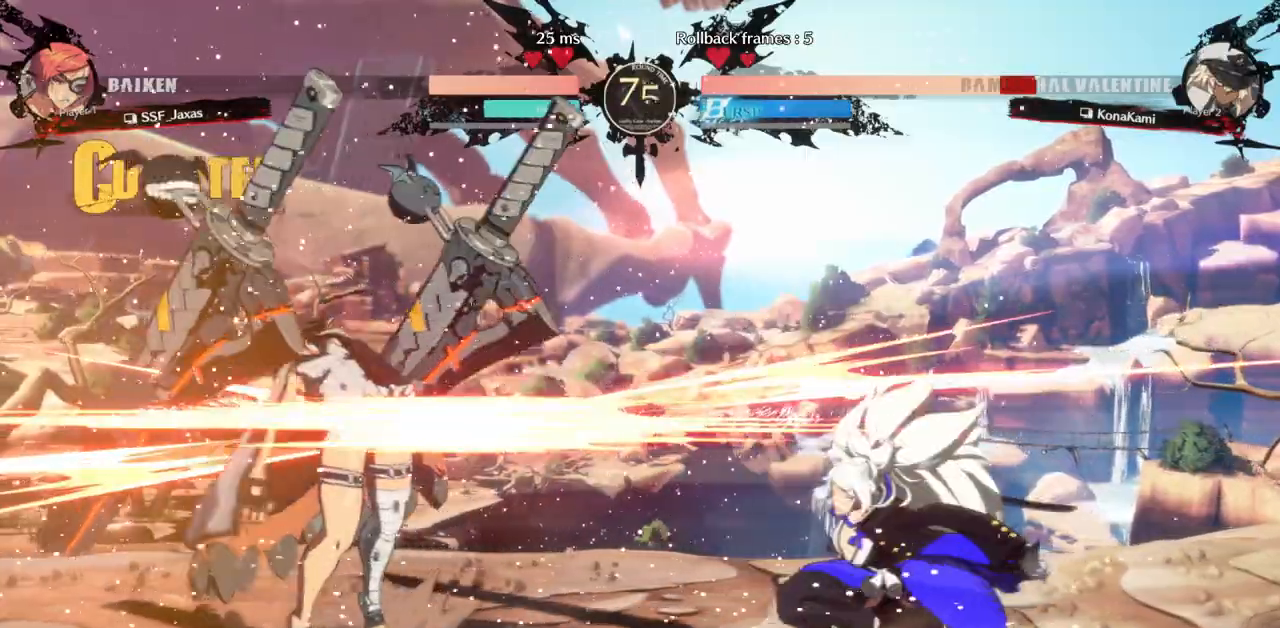
{"dt_ms": 500, "buttons": ["DPAD_RIGHT"], "events": [[267, "DPAD_RIGHT", "down"], [283, "DPAD_DOWN", "down"], [317, "DPAD_RIGHT", "up"], [333, "DPAD_LEFT", "down"], [383, "DPAD_DOWN", "up"], [417, "DPAD_LEFT", "up"], [467, "DPAD_RIGHT", "down"]]}
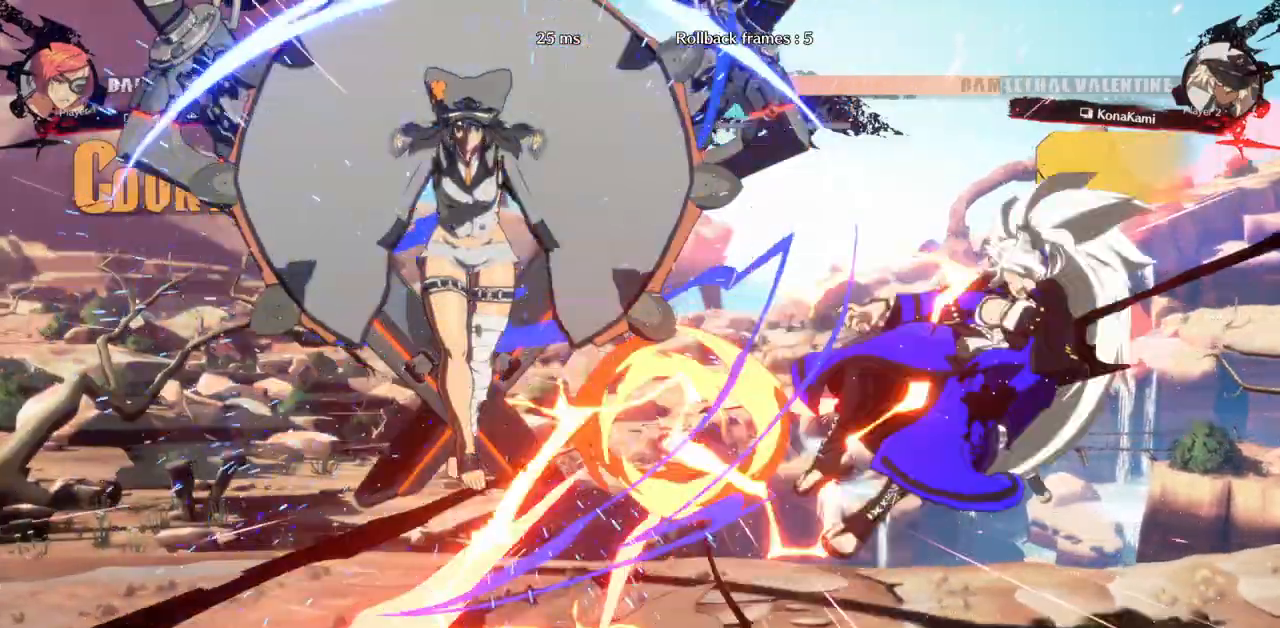
{"dt_ms": 1000, "buttons": ["DPAD_RIGHT"]}
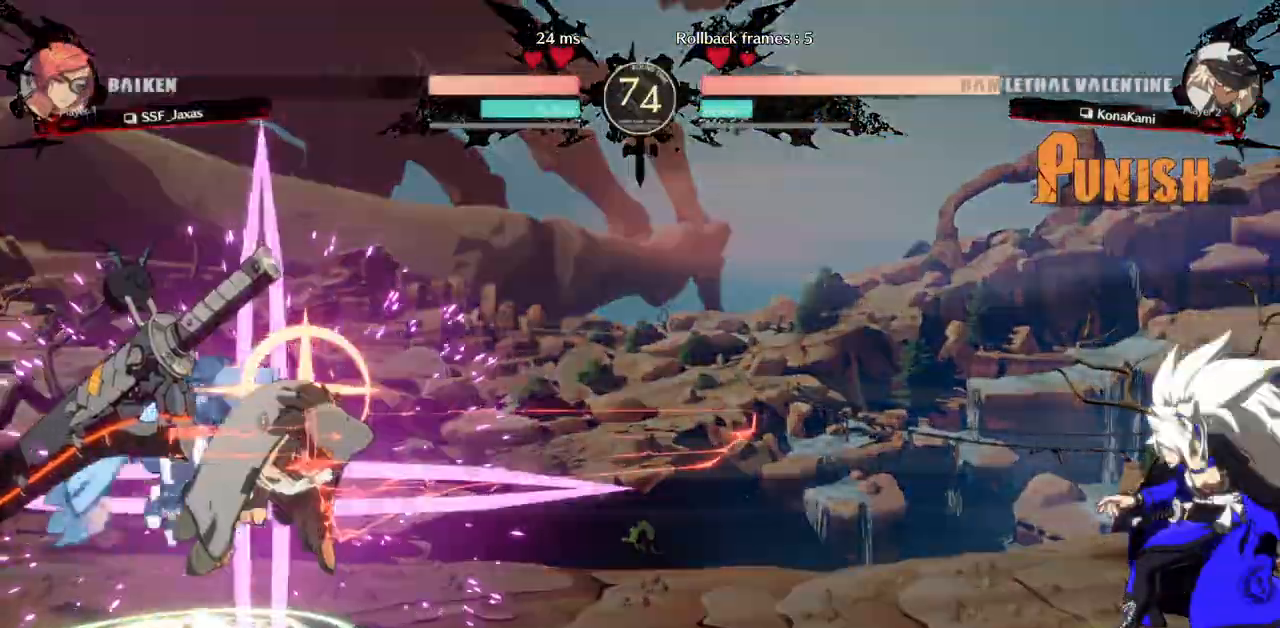
{"dt_ms": 500, "buttons": ["DPAD_DOWN", "DPAD_RIGHT"], "events": [[117, "DPAD_DOWN", "down"]]}
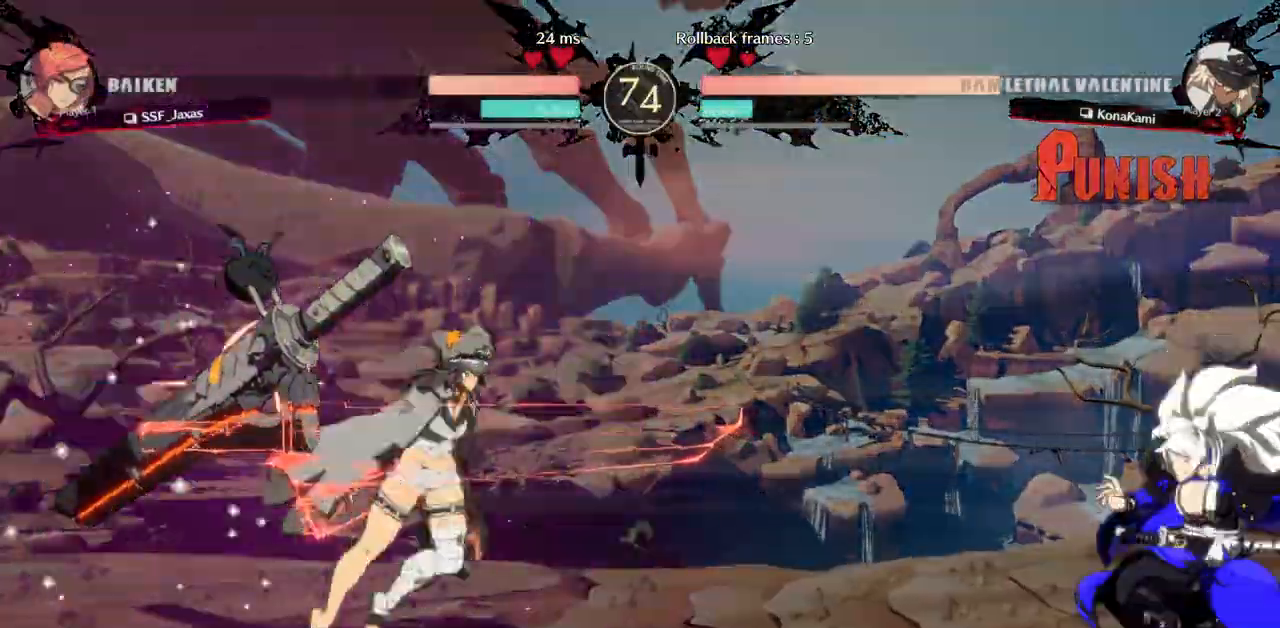
{"dt_ms": 500, "buttons": ["TRIANGLE", "DPAD_DOWN", "DPAD_RIGHT"], "events": [[100, "SQUARE", "down"], [100, "TRIANGLE", "down"], [500, "SQUARE", "up"]]}
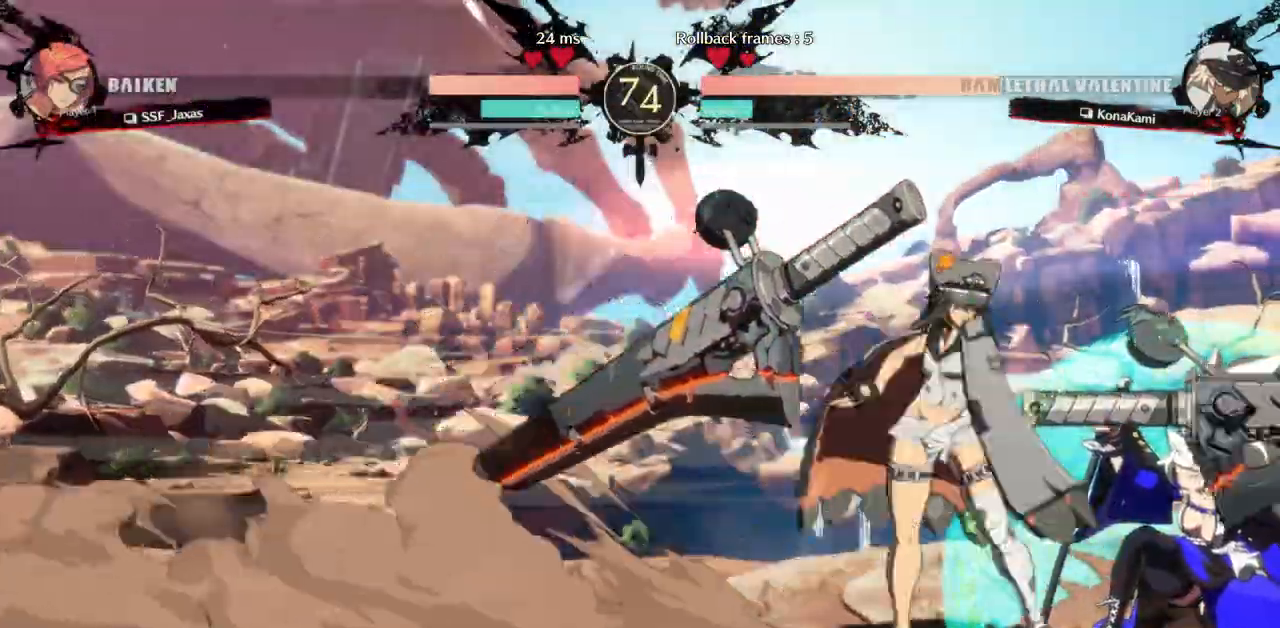
{"dt_ms": 500, "buttons": ["DPAD_DOWN", "DPAD_RIGHT"], "events": [[17, "TRIANGLE", "up"]]}
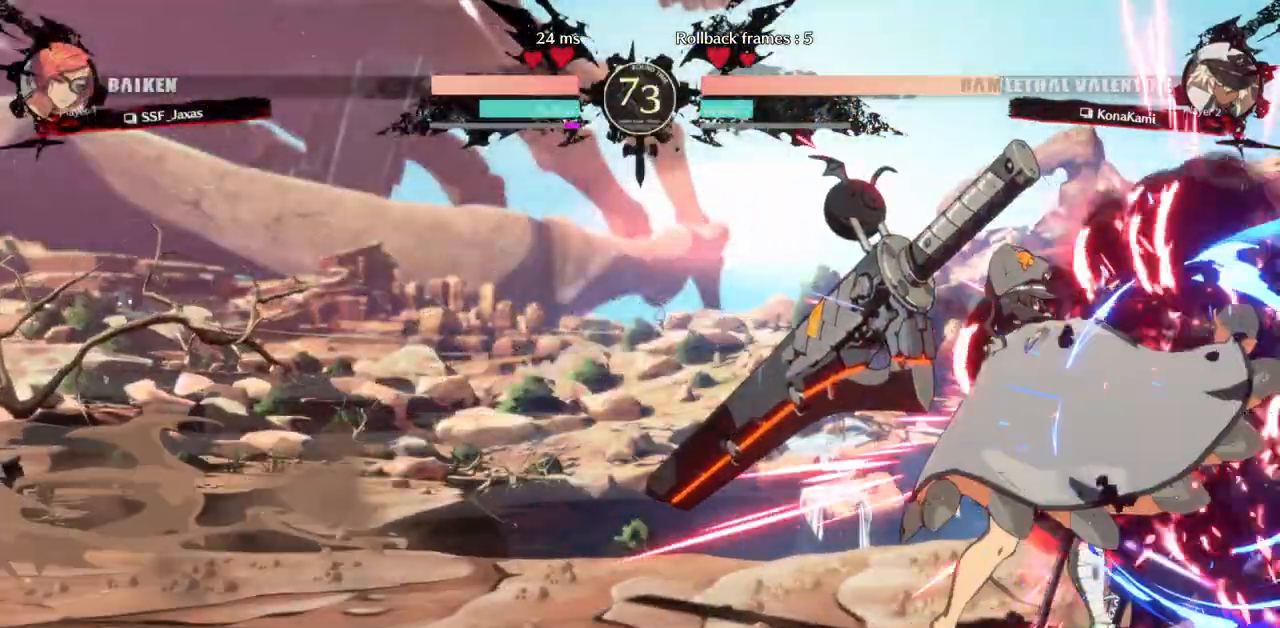
{"dt_ms": 500, "buttons": ["DPAD_DOWN", "DPAD_RIGHT"], "events": []}
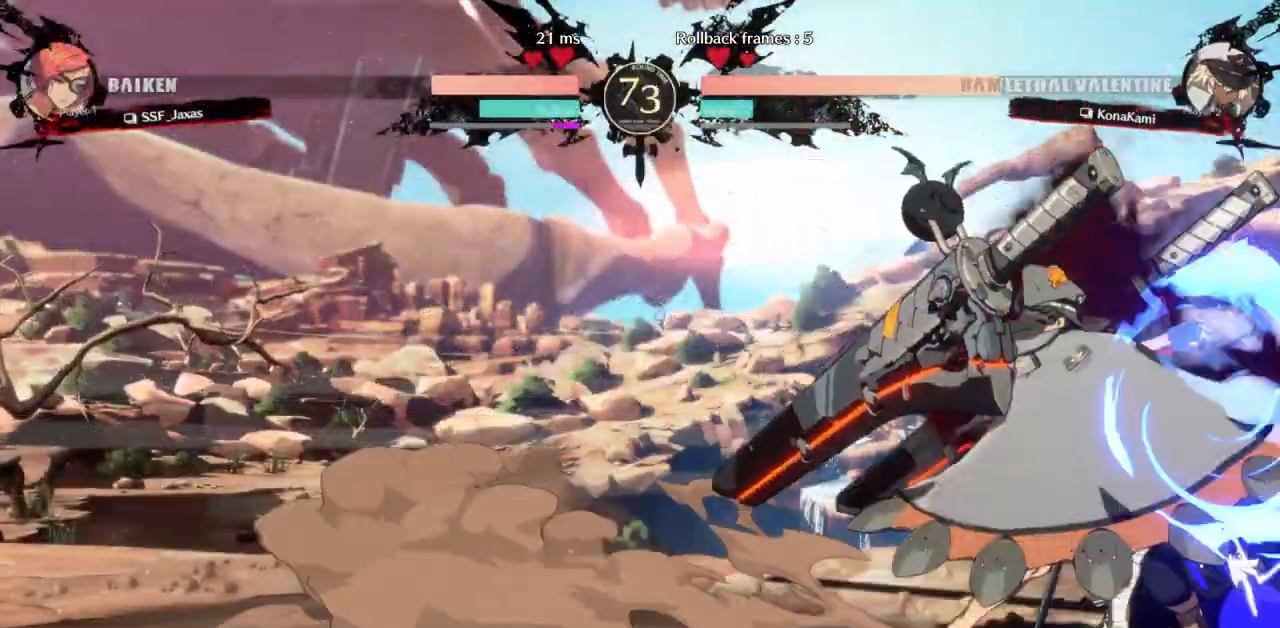
{"dt_ms": 500, "buttons": ["DPAD_DOWN", "DPAD_RIGHT"], "events": []}
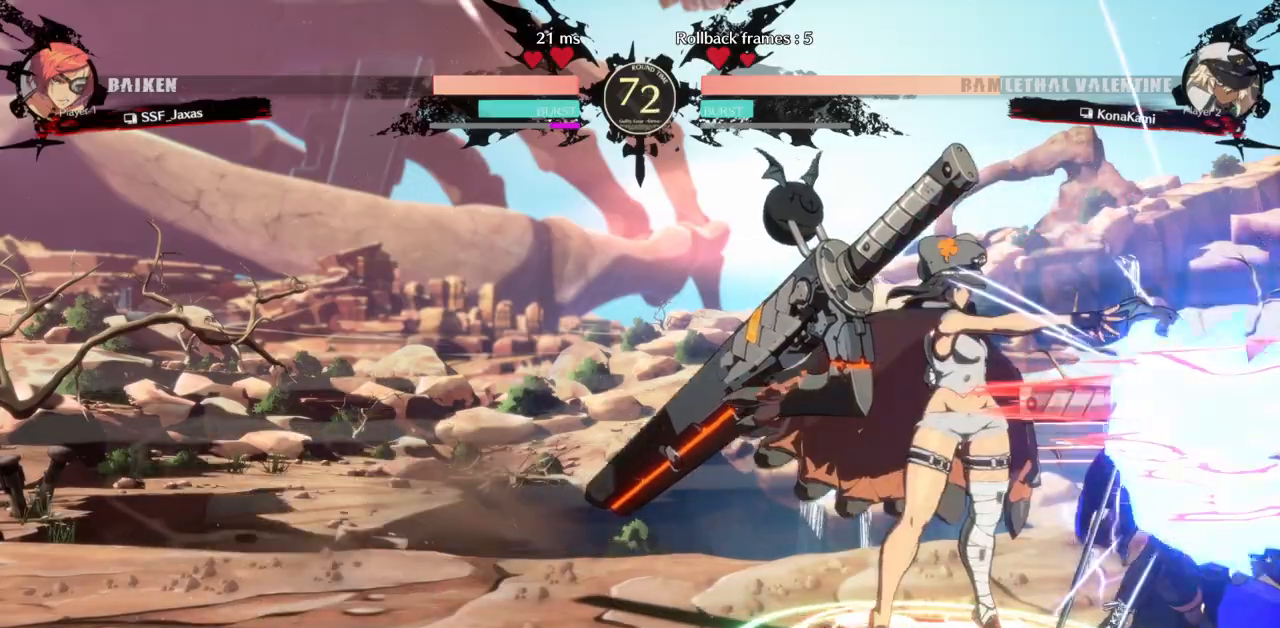
{"dt_ms": 500, "buttons": ["CROSS", "DPAD_LEFT"], "events": [[250, "DPAD_DOWN", "up"], [300, "DPAD_RIGHT", "up"], [383, "DPAD_DOWN", "down"], [433, "DPAD_LEFT", "down"], [467, "CROSS", "down"], [483, "DPAD_DOWN", "up"]]}
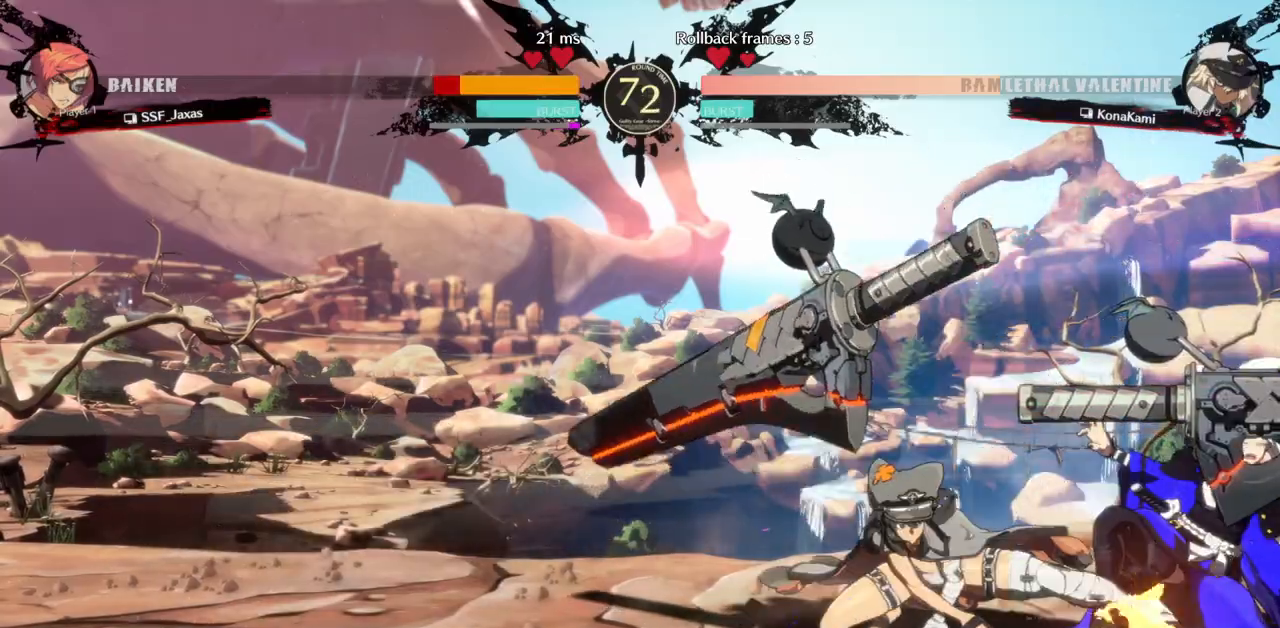
{"dt_ms": 500, "buttons": ["DPAD_DOWN", "DPAD_RIGHT"], "events": [[33, "CROSS", "up"], [33, "DPAD_LEFT", "up"], [50, "DPAD_RIGHT", "down"], [100, "CIRCLE", "down"], [283, "CIRCLE", "up"], [317, "DPAD_DOWN", "down"]]}
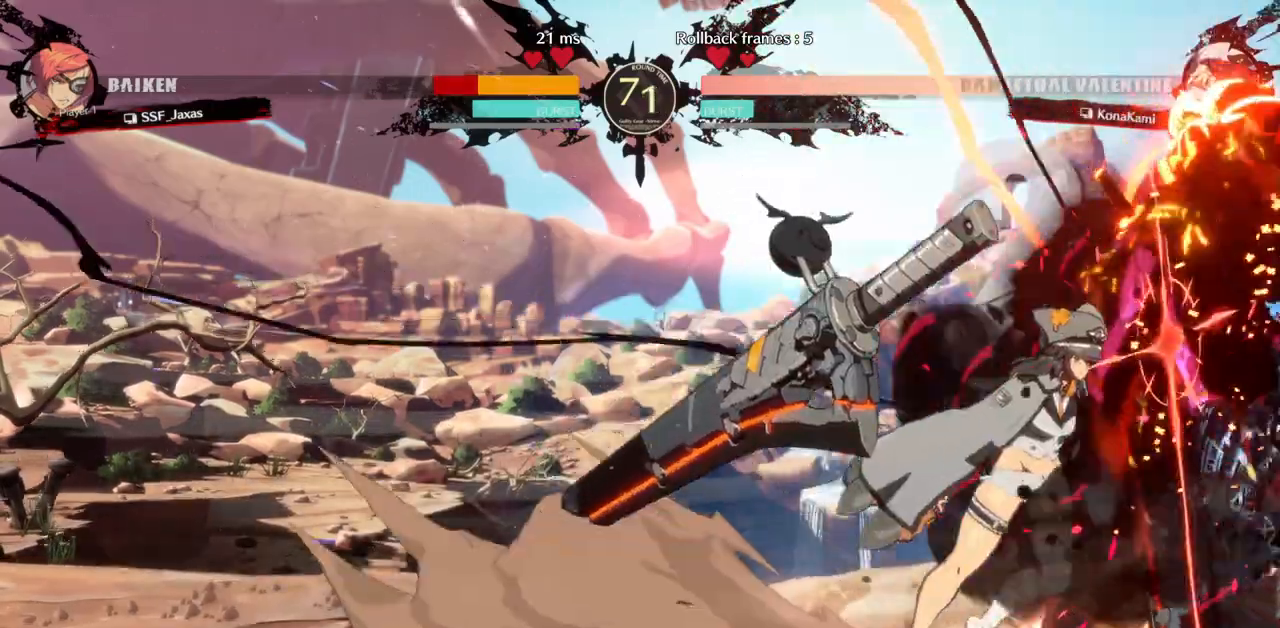
{"dt_ms": 500, "buttons": ["SQUARE", "TRIANGLE", "DPAD_DOWN", "DPAD_RIGHT"]}
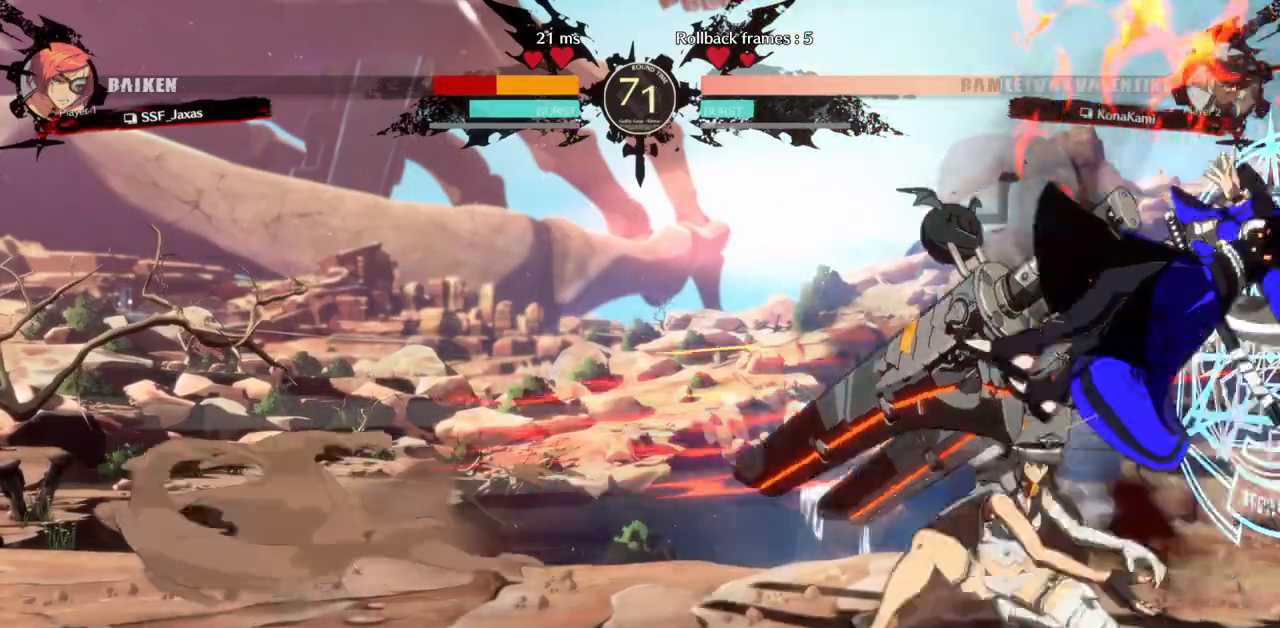
{"dt_ms": 500, "buttons": ["SQUARE", "TRIANGLE", "DPAD_DOWN", "DPAD_RIGHT"], "events": [[67, "SQUARE", "up"], [67, "TRIANGLE", "up"], [283, "SQUARE", "down"], [300, "TRIANGLE", "down"]]}
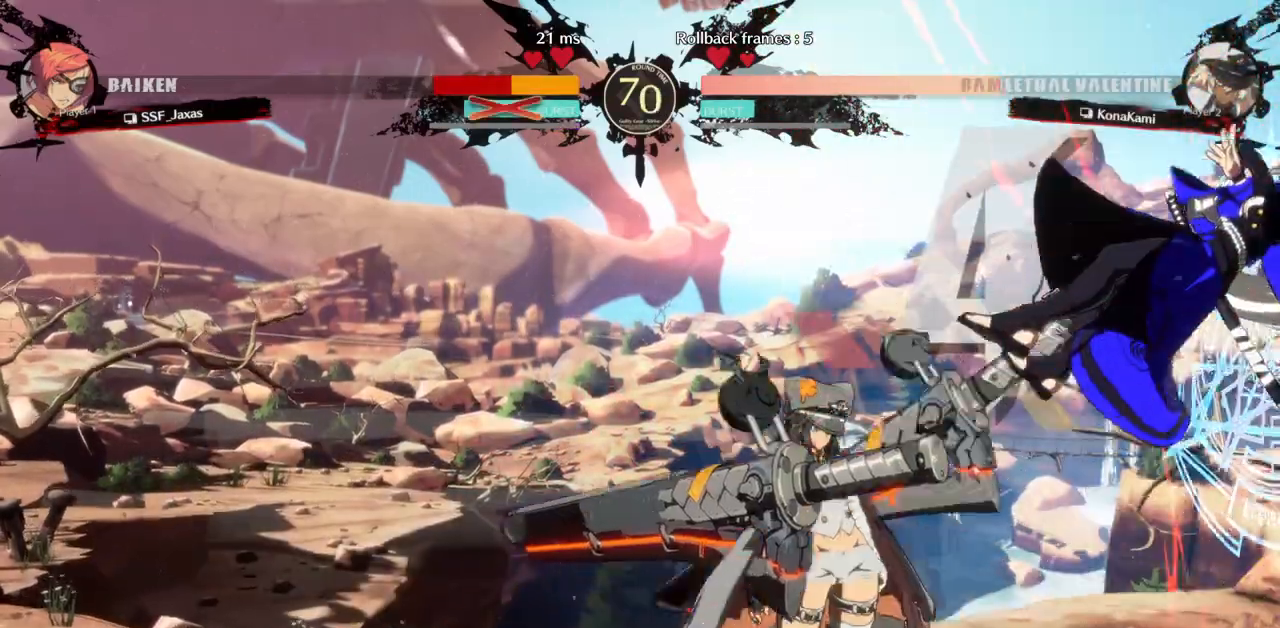
{"dt_ms": 500, "buttons": ["SQUARE", "TRIANGLE", "DPAD_LEFT"]}
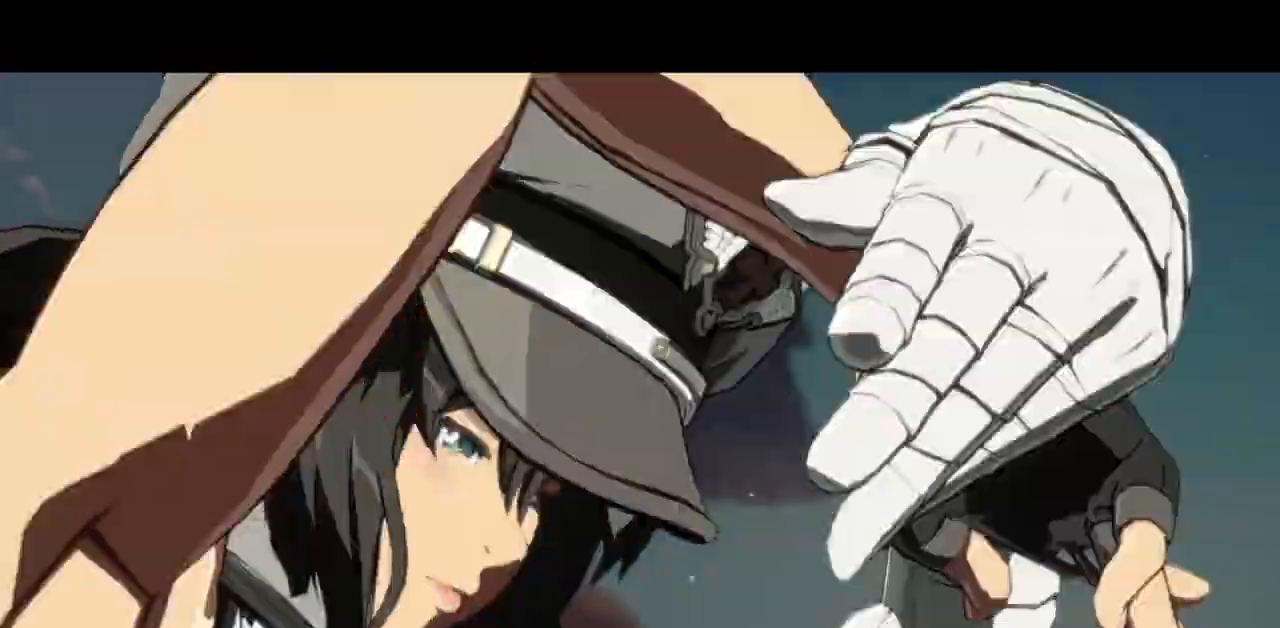
{"dt_ms": 500, "buttons": ["SQUARE", "TRIANGLE", "DPAD_DOWN", "DPAD_LEFT"], "events": [[133, "DPAD_DOWN", "down"]]}
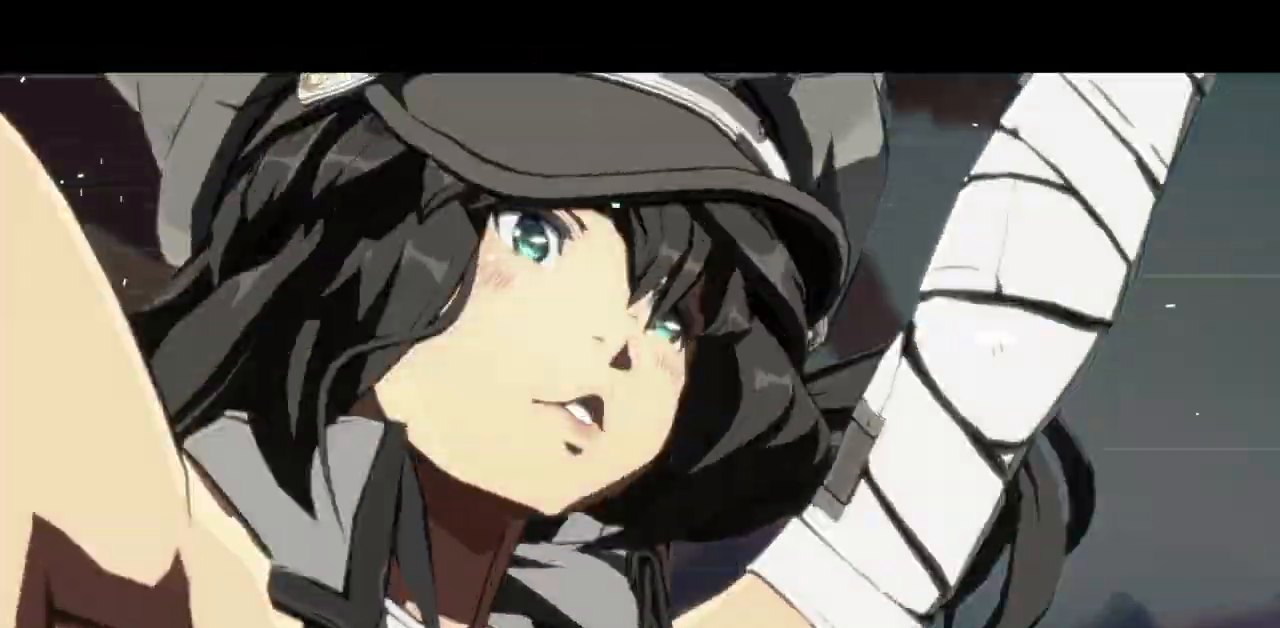
{"dt_ms": 500, "buttons": ["SQUARE", "TRIANGLE", "R1", "DPAD_DOWN"], "events": [[133, "R1", "down"], [183, "DPAD_DOWN", "up"], [317, "DPAD_DOWN", "down"], [383, "DPAD_LEFT", "up"]]}